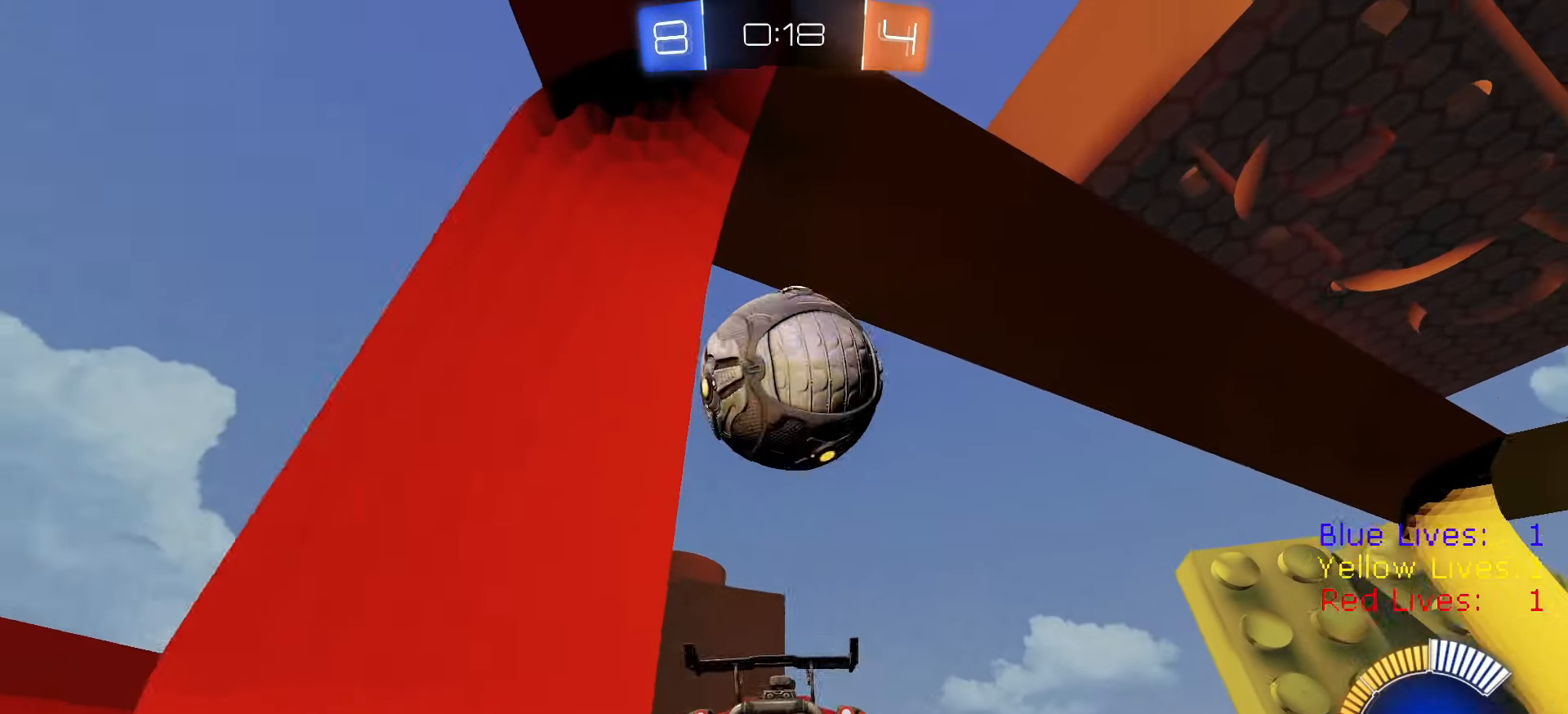
Gameplay with a controller (PlayStation layout); each line is a JSON object with the inputs held at the frame after it. "button_events" lists button changes between this image and that frame as [ms after this image, input, new state], when the widget could be followed in between (sticks are given only as held states).
{"buttons": ["L1", "R2"], "left_stick": "right", "right_stick": "center", "button_events": [[17, "CROSS", "down"], [200, "CROSS", "up"], [234, "CROSS", "down"], [350, "L1", "down"], [367, "CROSS", "up"]]}
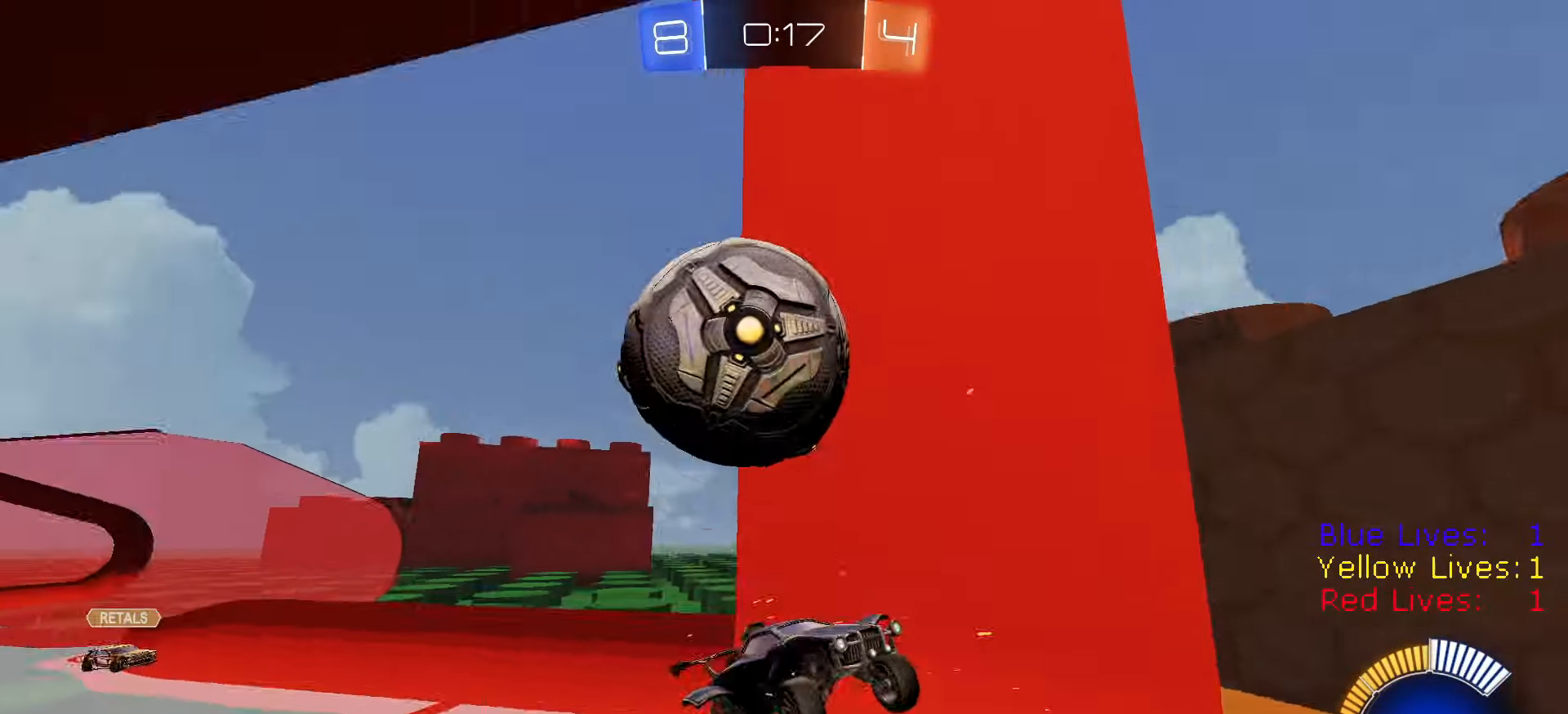
{"buttons": ["R2"], "left_stick": "center", "right_stick": "center", "button_events": [[217, "L1", "up"], [367, "CIRCLE", "down"], [434, "CIRCLE", "up"]]}
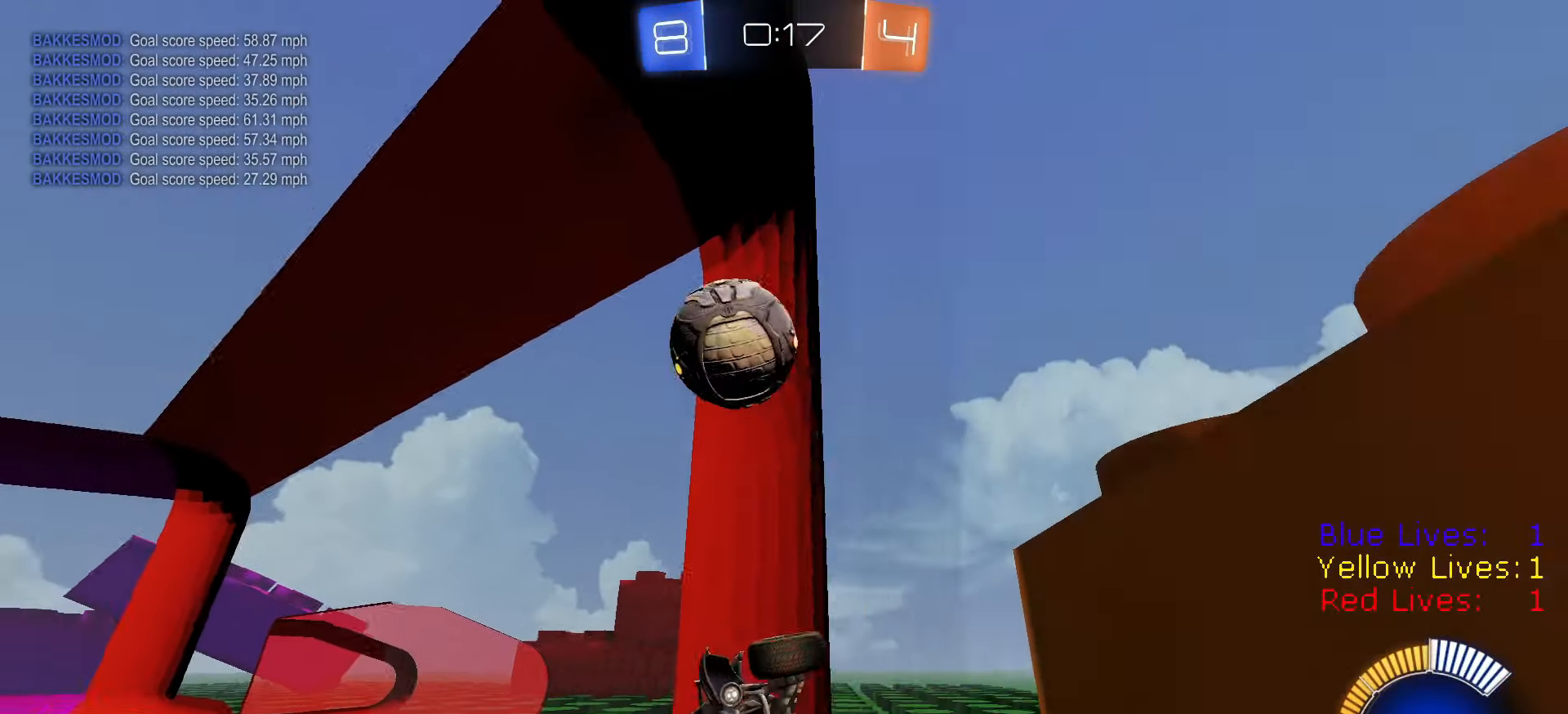
{"buttons": ["R2"], "left_stick": "center", "right_stick": "left", "button_events": []}
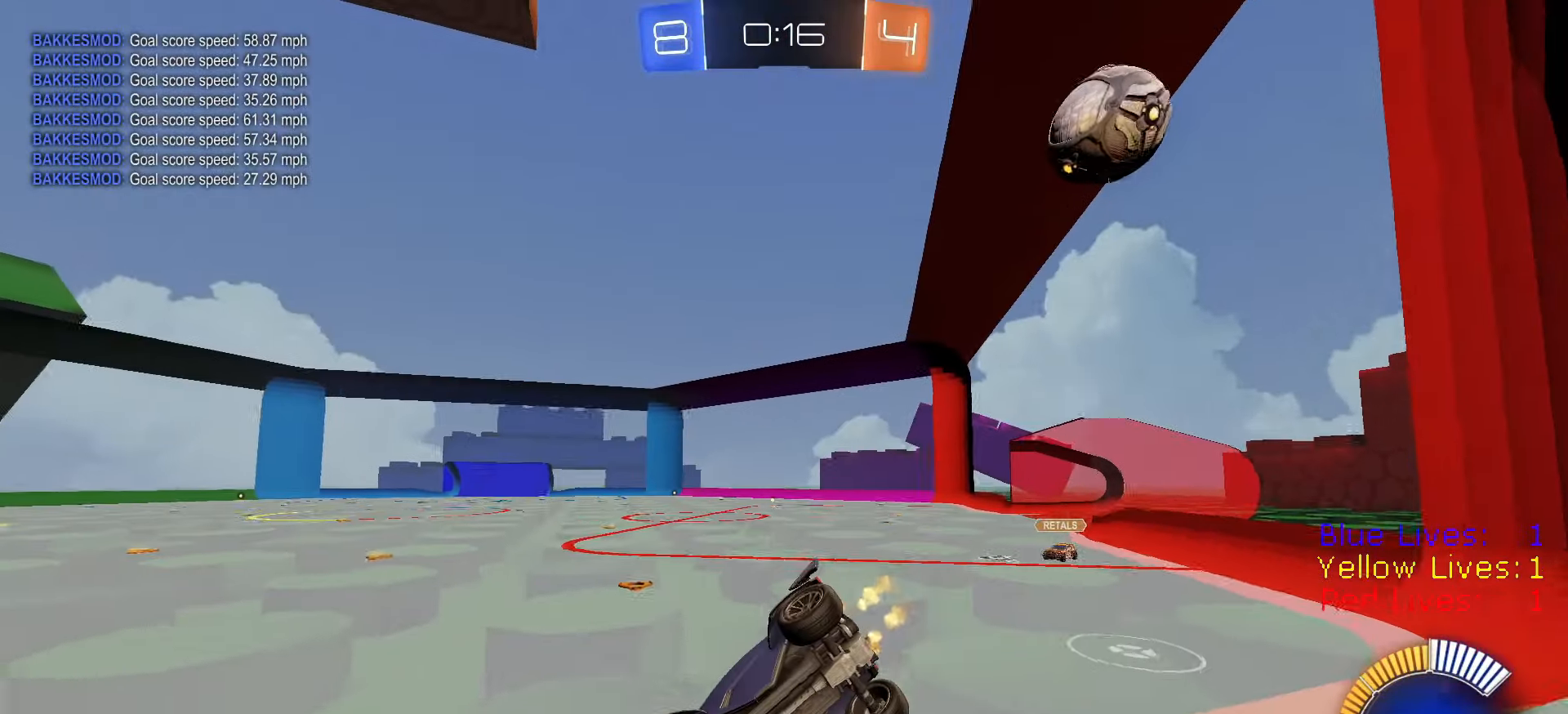
{"buttons": ["R2"], "left_stick": "right", "right_stick": "center", "button_events": [[317, "L2", "down"], [434, "L2", "up"]]}
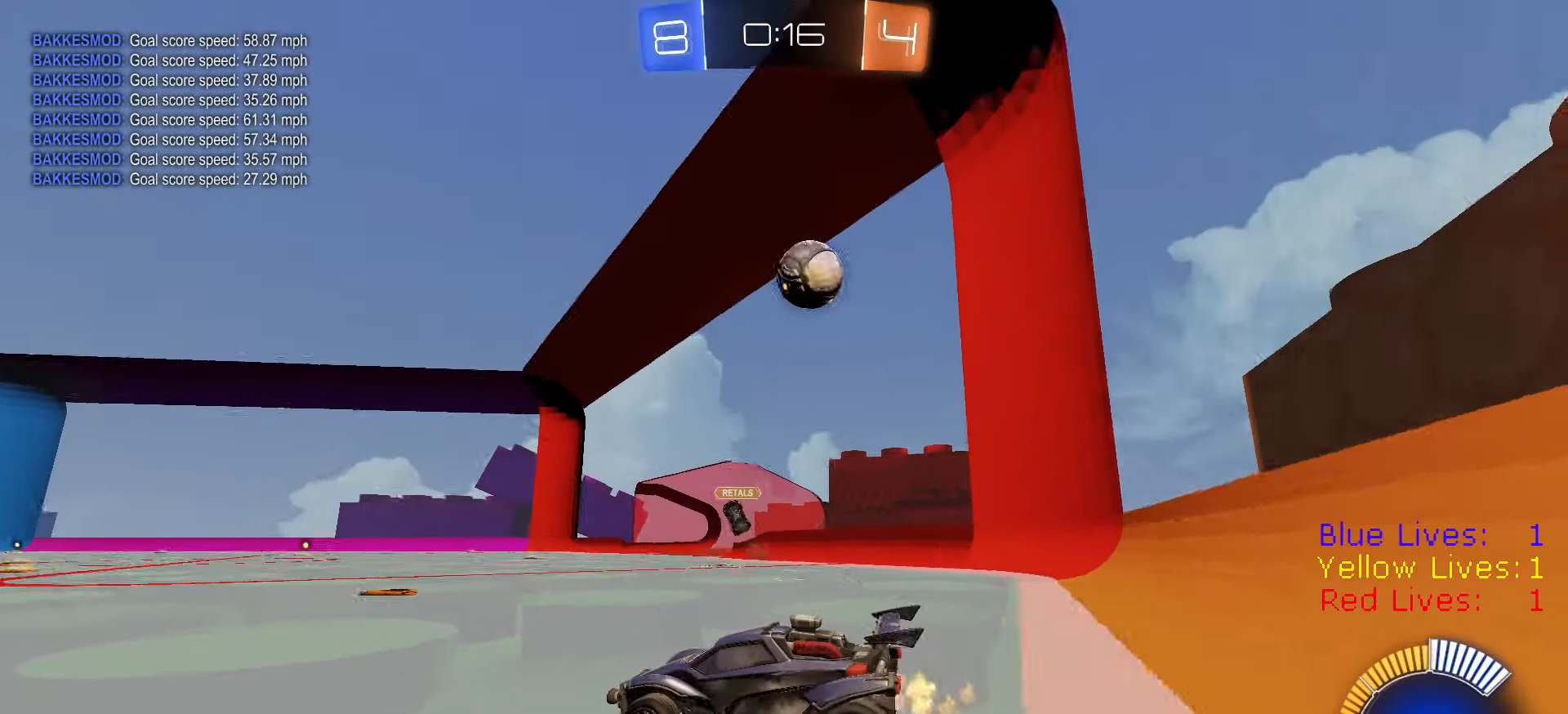
{"buttons": ["R2"], "left_stick": "center", "right_stick": "center", "button_events": []}
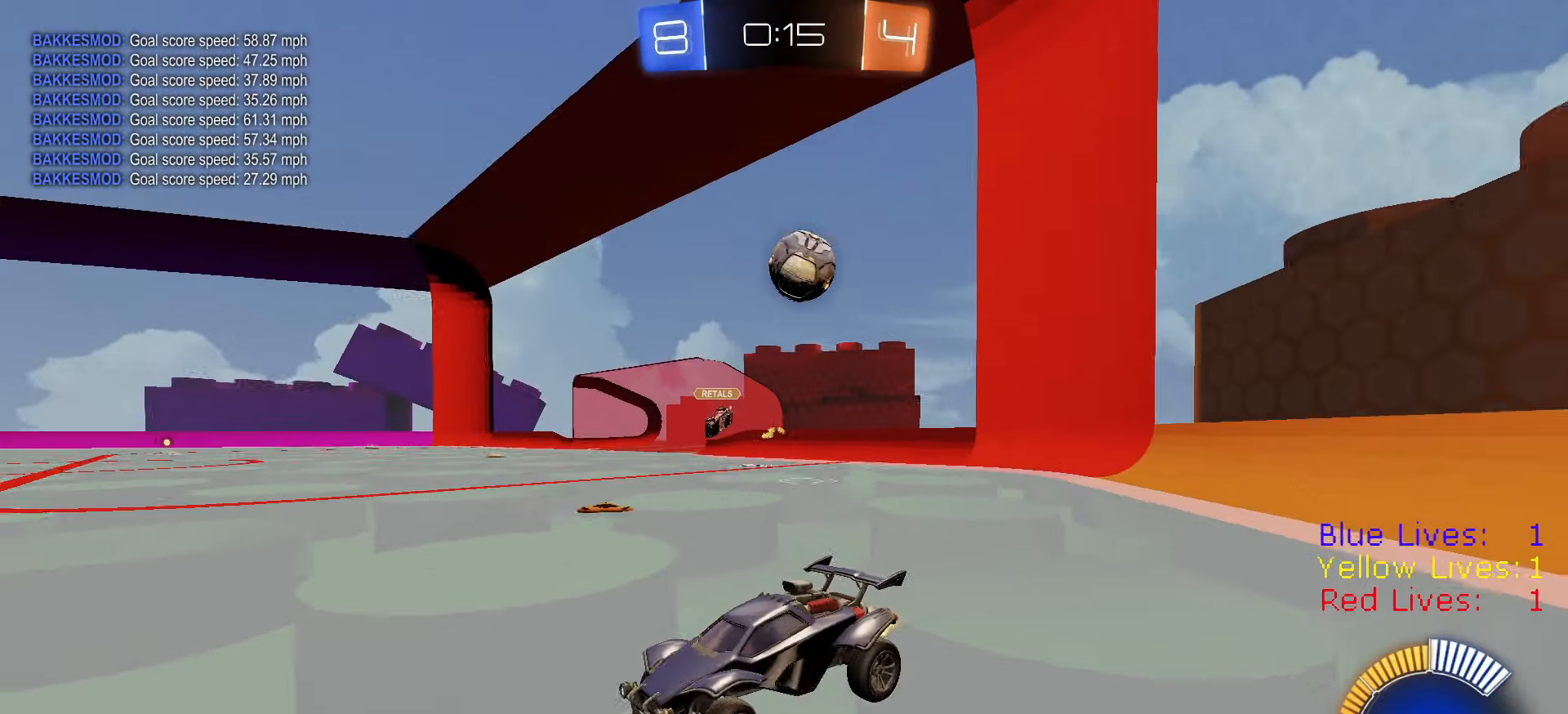
{"buttons": ["CROSS", "L1"], "left_stick": "down-left", "right_stick": "center", "button_events": [[334, "CROSS", "down"], [367, "R2", "up"], [384, "CROSS", "up"], [384, "L1", "down"], [434, "CROSS", "down"]]}